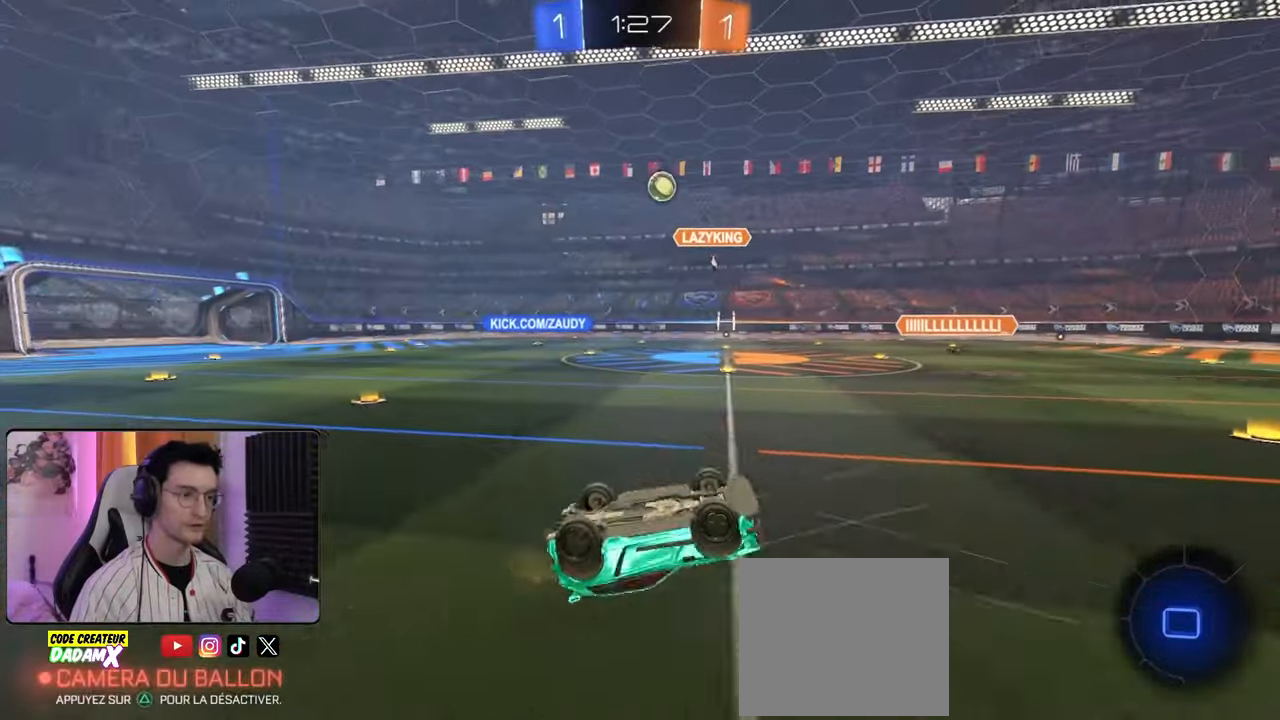
Gameplay with a controller (PlayStation layout); each line is a JSON object with the inputs held at the frame after it. "events" lists button and stick changes between this image and that frame as [ms after this image, input, new state], when the widget could be followed in between.
{"buttons": ["R2"], "left_stick": "center", "right_stick": "center", "events": [[83, "TRIANGLE", "down"], [150, "TRIANGLE", "up"]]}
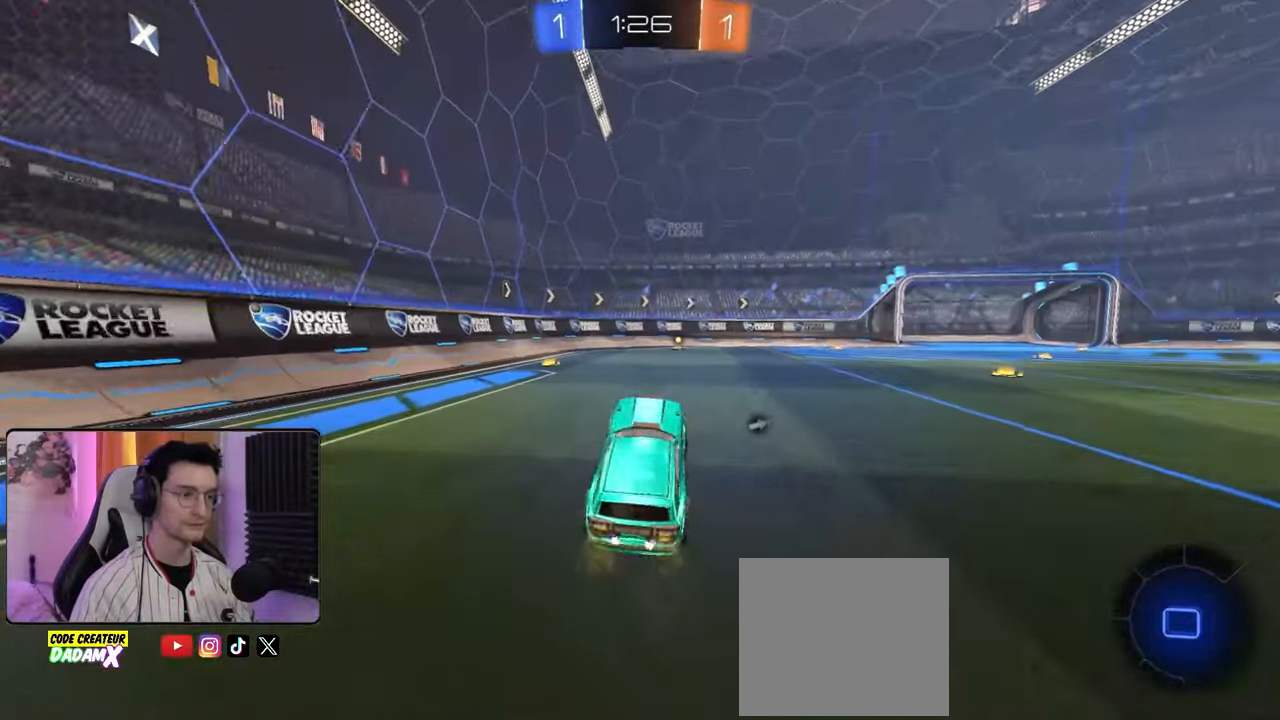
{"buttons": ["L1", "R2"], "left_stick": "up-left", "right_stick": "center", "events": [[117, "left_stick", "down-right"], [350, "CROSS", "down"], [433, "CROSS", "up"], [433, "L1", "down"], [433, "left_stick", "up-left"]]}
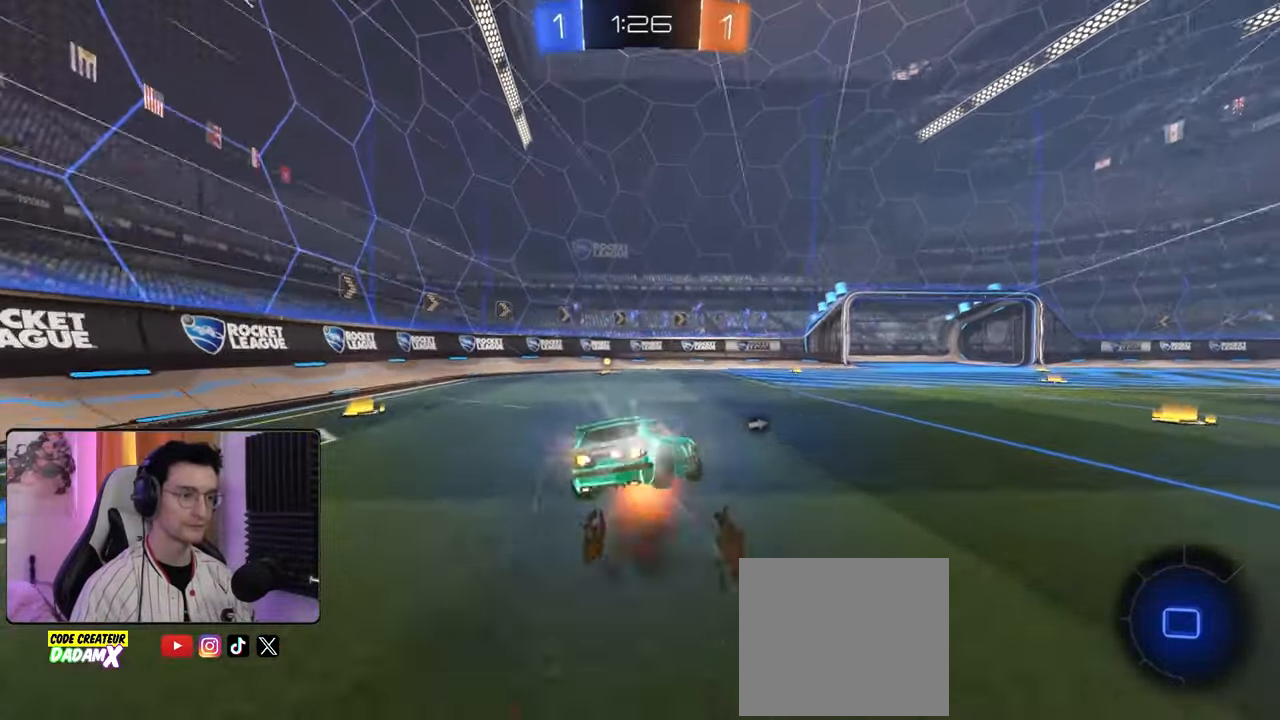
{"buttons": ["TRIANGLE", "L1", "R2"], "left_stick": "down-left", "right_stick": "center", "events": [[50, "CROSS", "down"], [117, "CROSS", "up"], [117, "left_stick", "down"], [283, "left_stick", "down-left"], [450, "TRIANGLE", "down"]]}
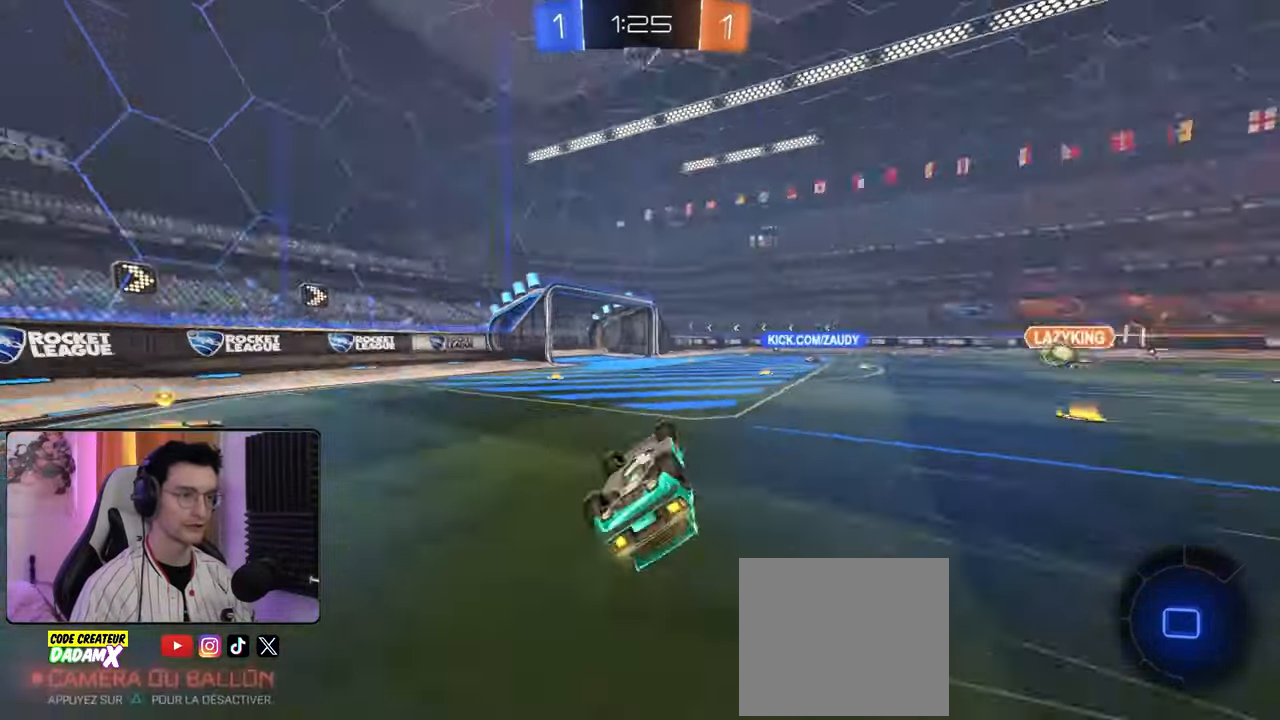
{"buttons": ["R2"], "left_stick": "right", "right_stick": "center", "events": [[50, "TRIANGLE", "up"], [200, "SQUARE", "down"], [250, "L1", "up"], [267, "left_stick", "center"], [333, "SQUARE", "up"], [433, "left_stick", "right"]]}
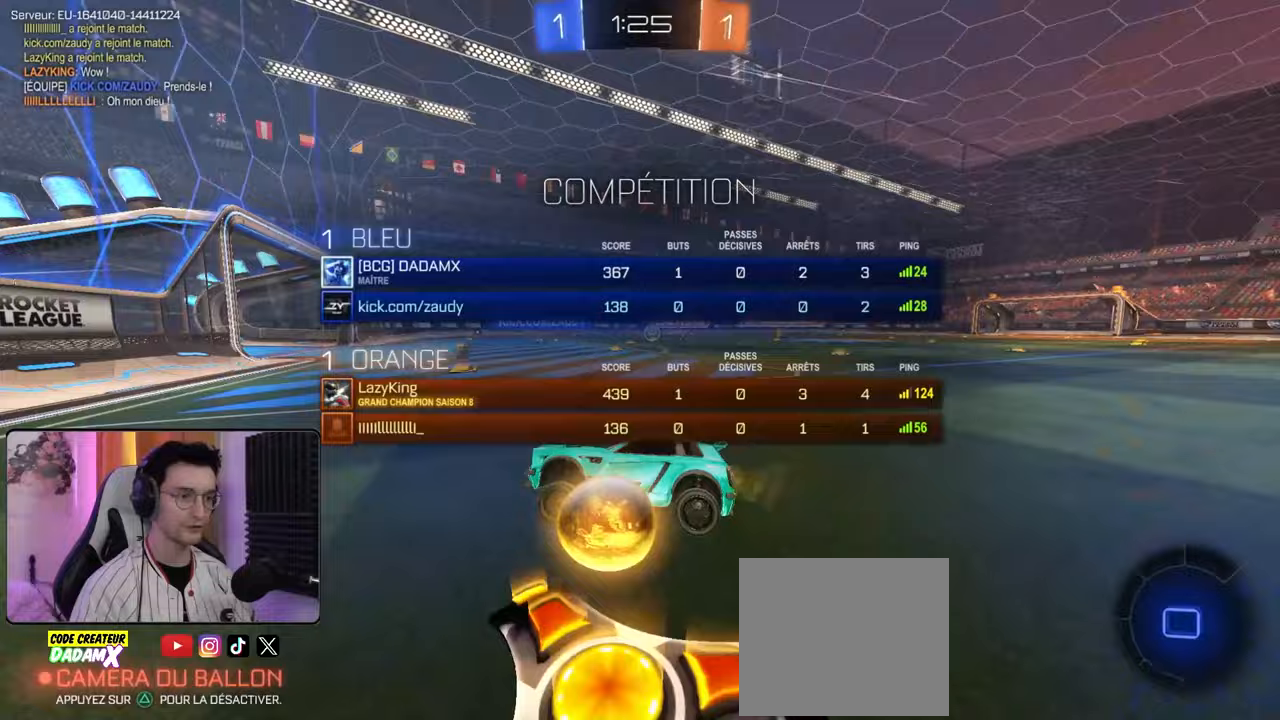
{"buttons": ["R1", "R2"], "left_stick": "center", "right_stick": "center", "events": [[217, "L1", "down"], [300, "L1", "up"], [300, "R1", "down"], [433, "left_stick", "center"]]}
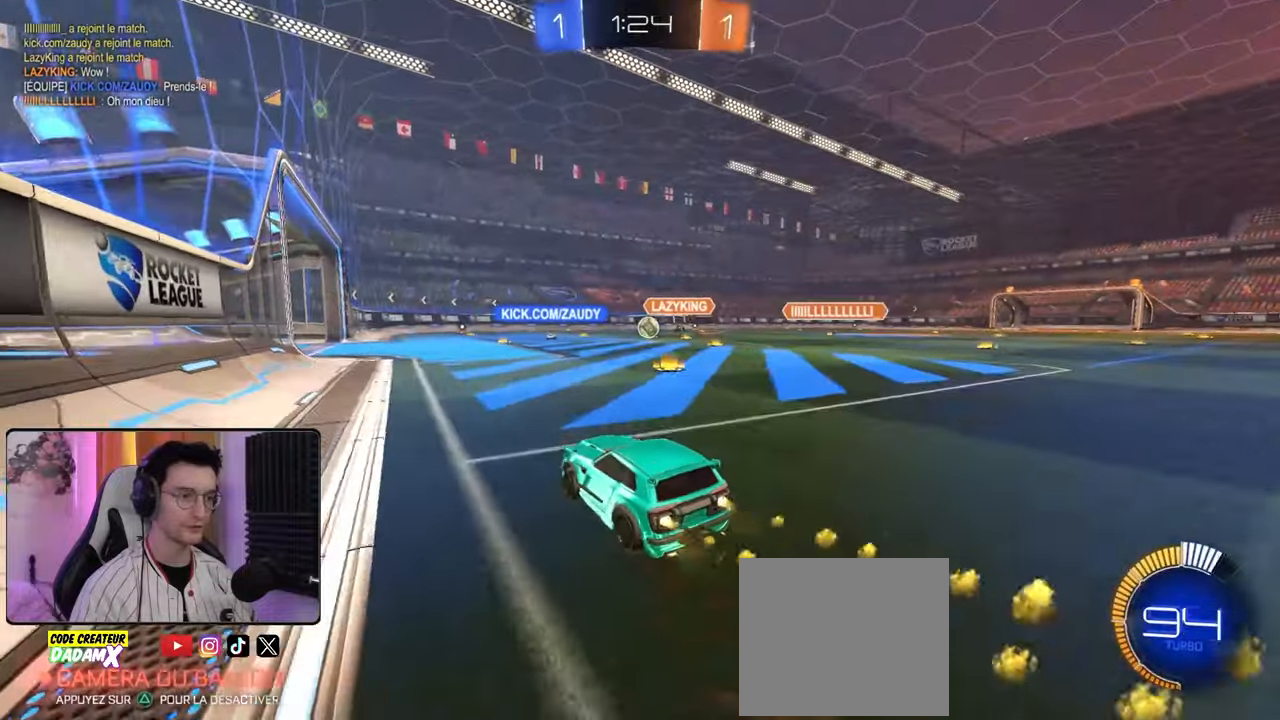
{"buttons": ["R2"], "left_stick": "center", "right_stick": "center", "events": [[383, "R1", "up"]]}
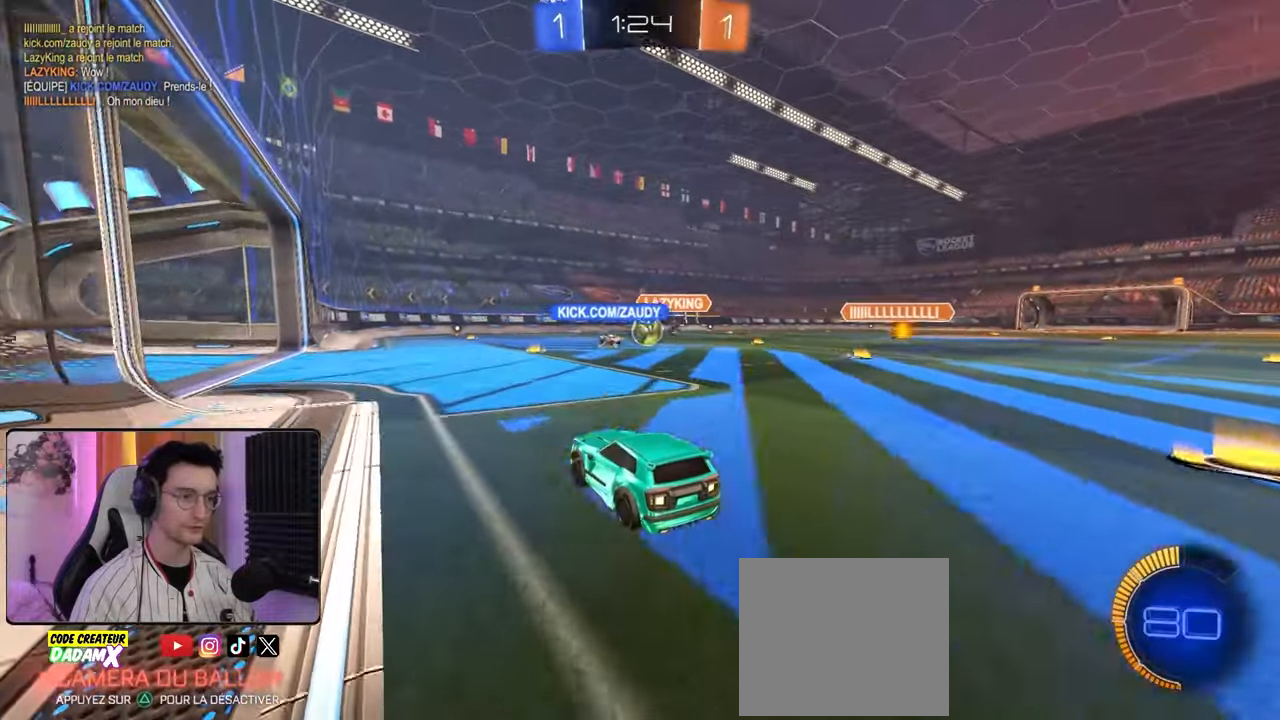
{"buttons": ["R1", "R2"], "left_stick": "center", "right_stick": "center", "events": [[250, "R1", "down"]]}
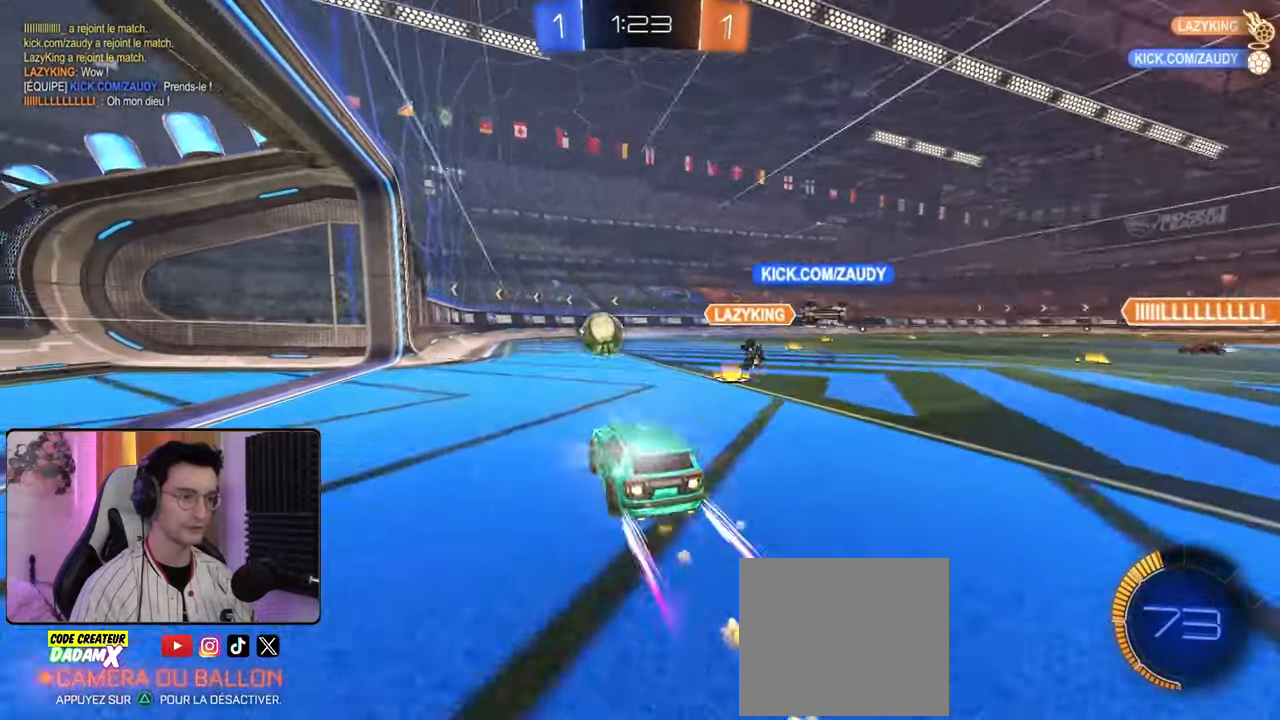
{"buttons": ["TRIANGLE", "R1", "R2"], "left_stick": "center", "right_stick": "center", "events": [[50, "R1", "up"], [317, "left_stick", "right"], [383, "R1", "down"], [483, "TRIANGLE", "down"], [483, "left_stick", "center"]]}
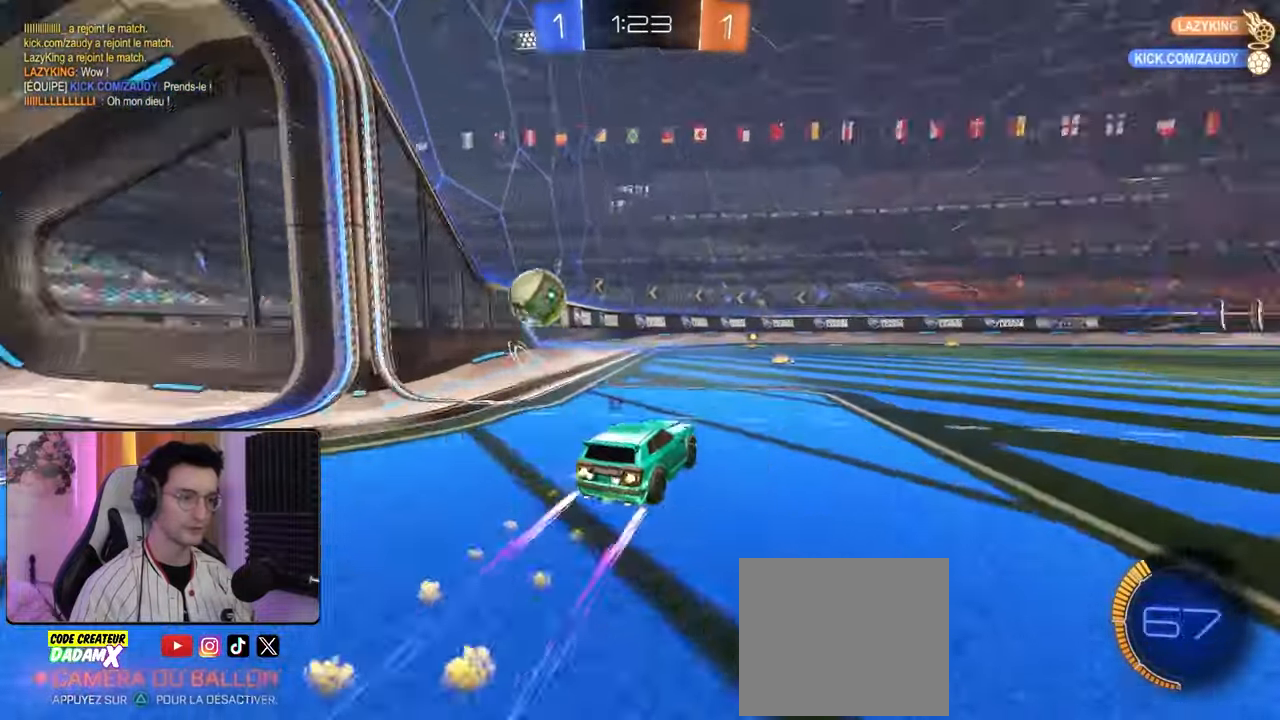
{"buttons": ["TRIANGLE", "R2"], "left_stick": "center", "right_stick": "center", "events": [[50, "R1", "up"], [83, "TRIANGLE", "up"], [267, "left_stick", "left"], [367, "left_stick", "center"], [417, "TRIANGLE", "down"]]}
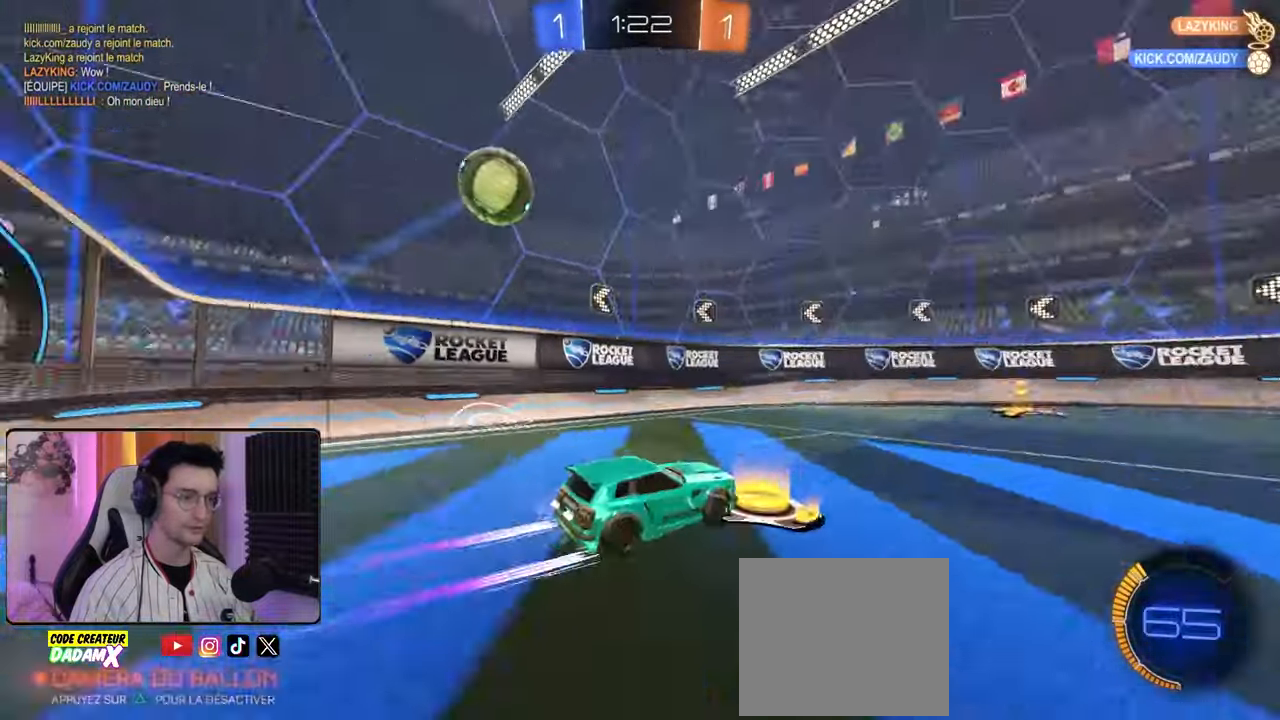
{"buttons": ["R2"], "left_stick": "left", "right_stick": "center", "events": [[33, "TRIANGLE", "up"], [50, "R1", "down"], [233, "R1", "up"], [250, "left_stick", "left"], [333, "L1", "down"], [450, "L1", "up"]]}
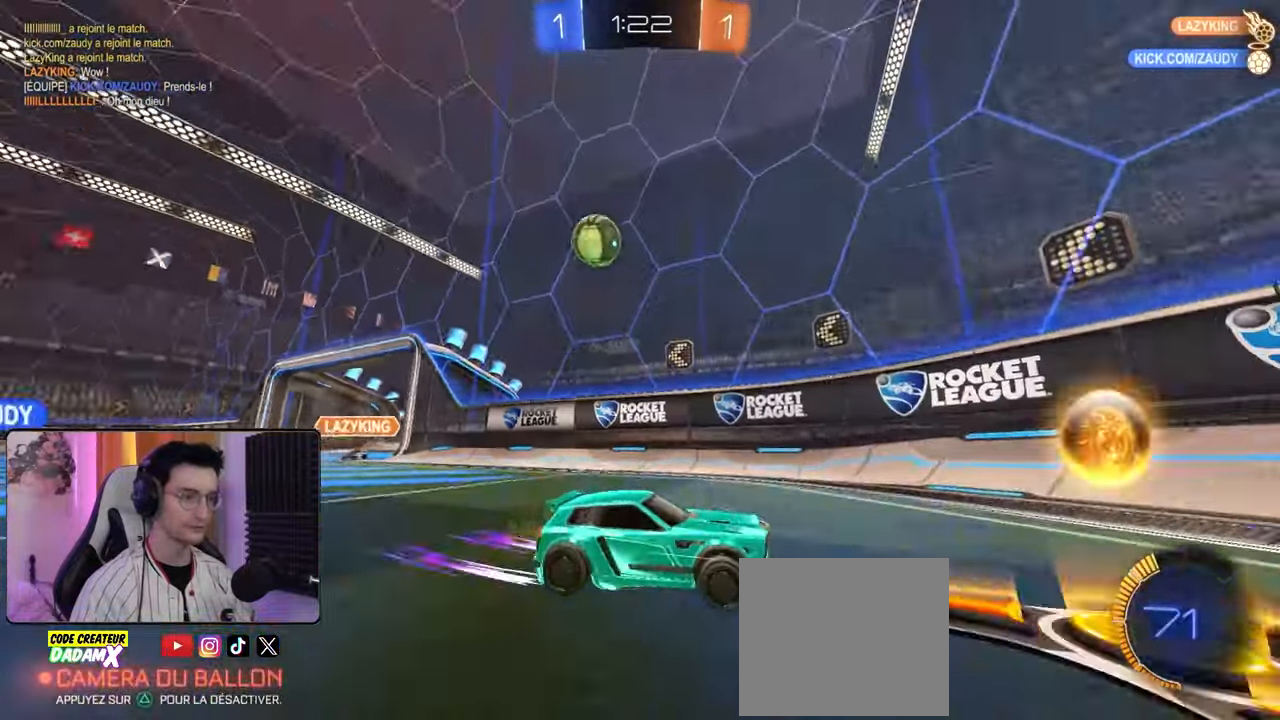
{"buttons": ["R2"], "left_stick": "center", "right_stick": "center", "events": [[450, "left_stick", "center"]]}
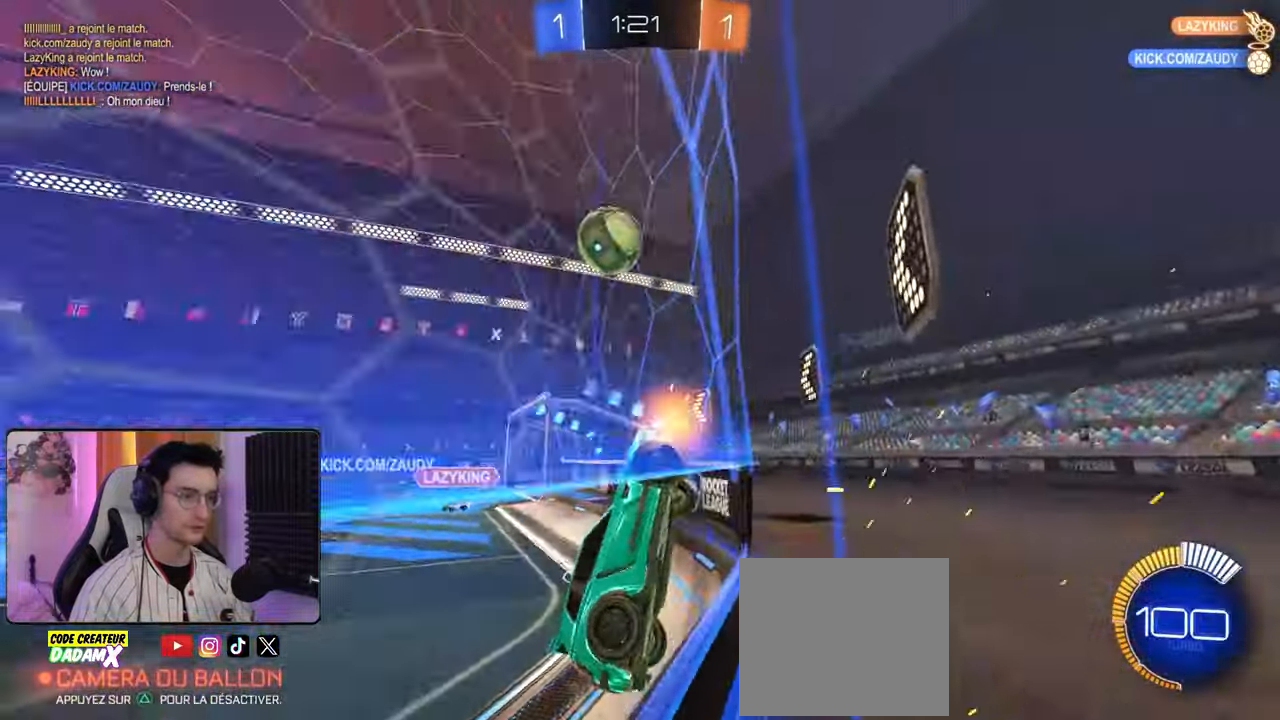
{"buttons": ["R2"], "left_stick": "left", "right_stick": "center", "events": [[83, "L2", "down"], [133, "R2", "up"], [167, "left_stick", "left"], [183, "R2", "down"], [267, "L2", "up"]]}
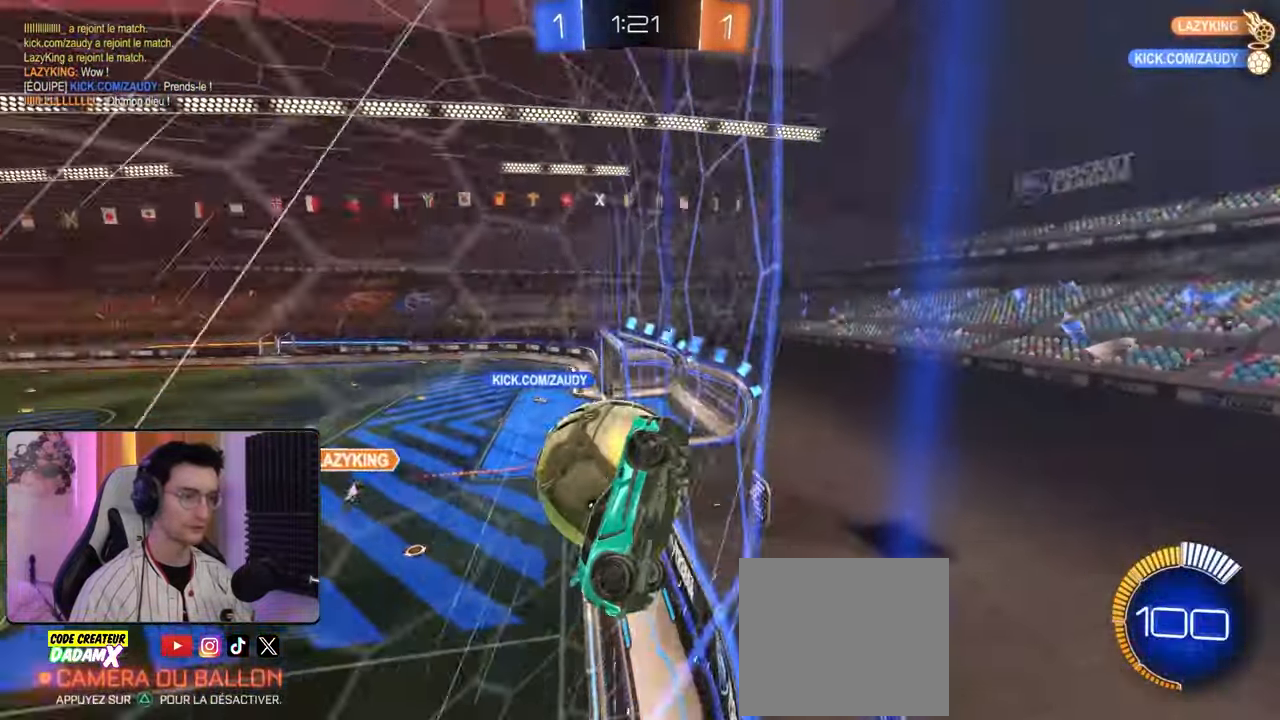
{"buttons": ["R1", "R2"], "left_stick": "left", "right_stick": "center", "events": [[400, "L1", "down"], [467, "R1", "down"], [500, "L1", "up"]]}
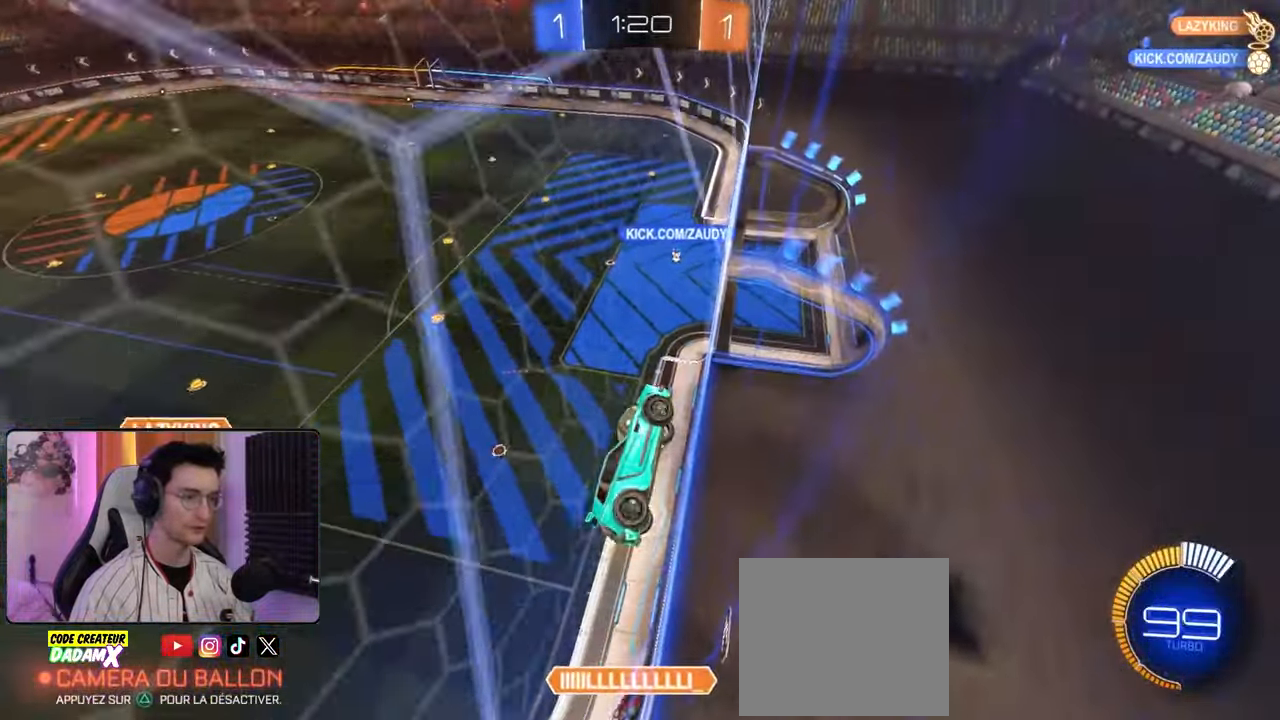
{"buttons": ["R2"], "left_stick": "left", "right_stick": "center", "events": [[117, "R1", "up"]]}
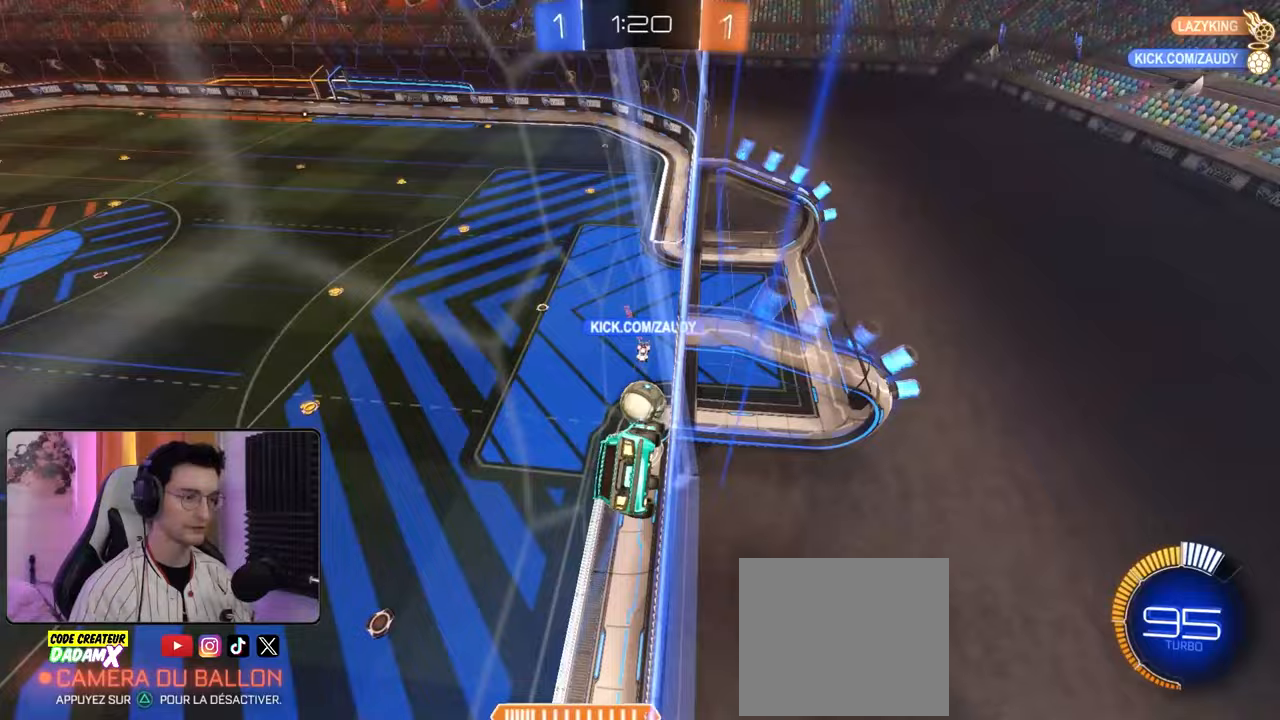
{"buttons": ["L1", "R2"], "left_stick": "down-right", "right_stick": "center", "events": [[50, "left_stick", "center"], [133, "left_stick", "down-right"], [250, "CROSS", "down"], [283, "L1", "down"], [383, "CROSS", "up"]]}
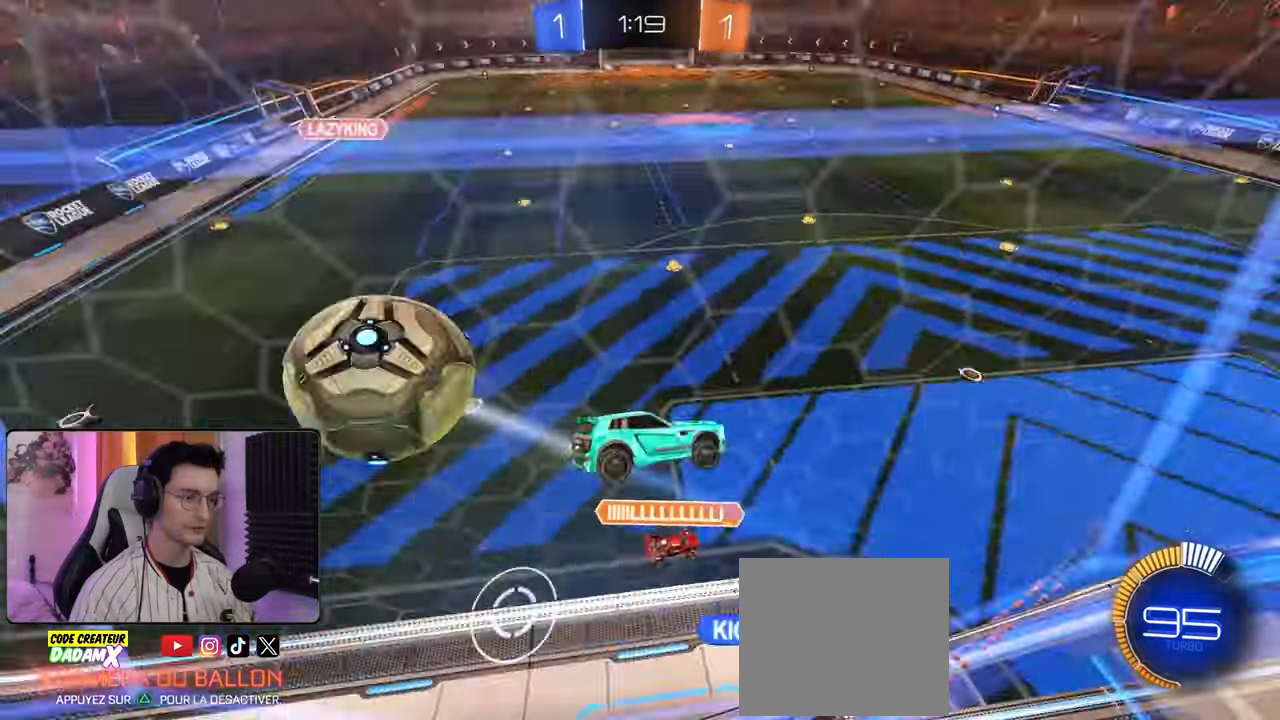
{"buttons": ["CROSS", "R2"], "left_stick": "up", "right_stick": "center"}
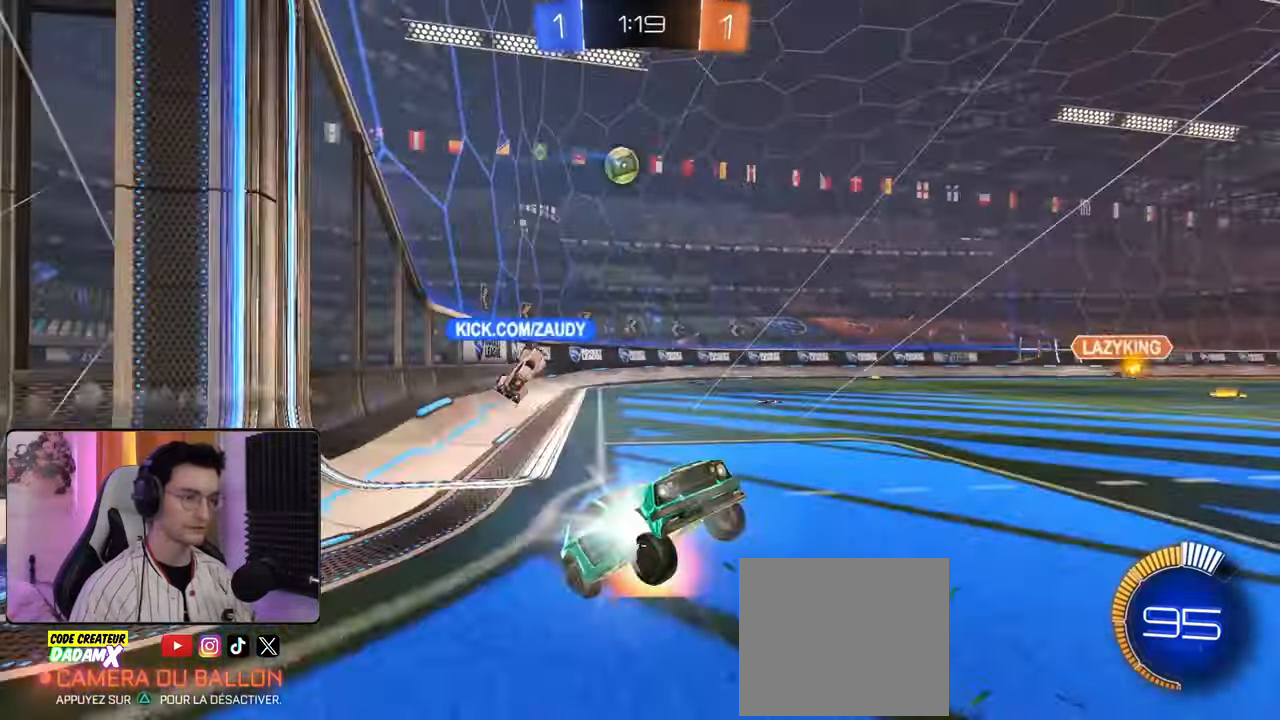
{"buttons": ["R2"], "left_stick": "left", "right_stick": "center", "events": [[83, "CROSS", "up"], [100, "left_stick", "left"], [183, "L1", "down"], [300, "L1", "up"], [383, "R1", "down"], [483, "R1", "up"]]}
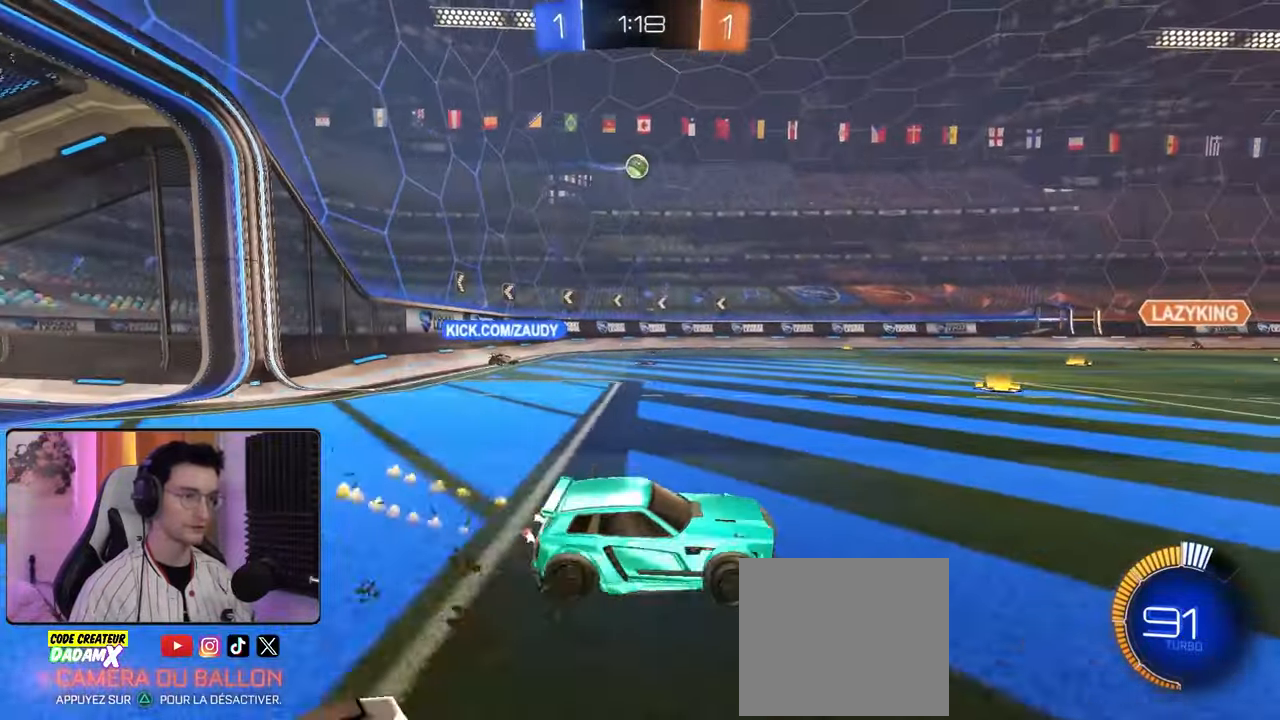
{"buttons": ["R2"], "left_stick": "center", "right_stick": "center", "events": [[400, "left_stick", "center"]]}
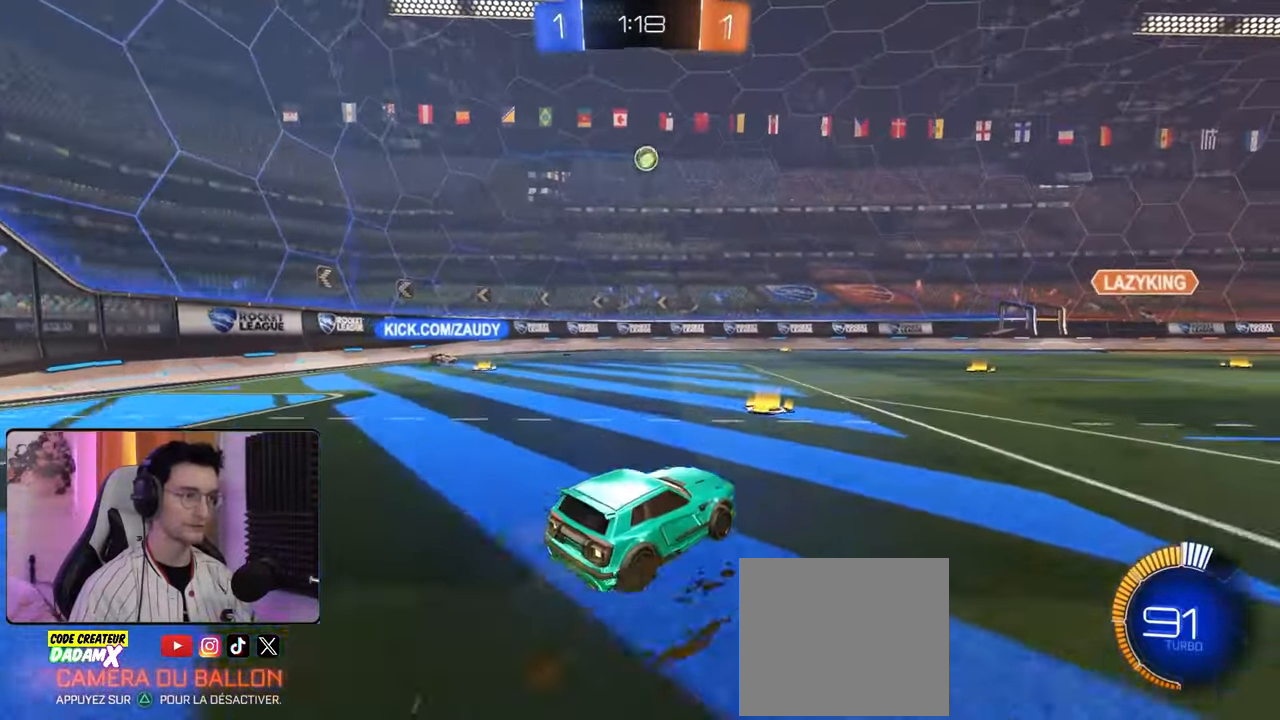
{"buttons": ["R2"], "left_stick": "left", "right_stick": "center", "events": [[67, "left_stick", "left"], [100, "R2", "up"], [383, "R2", "down"]]}
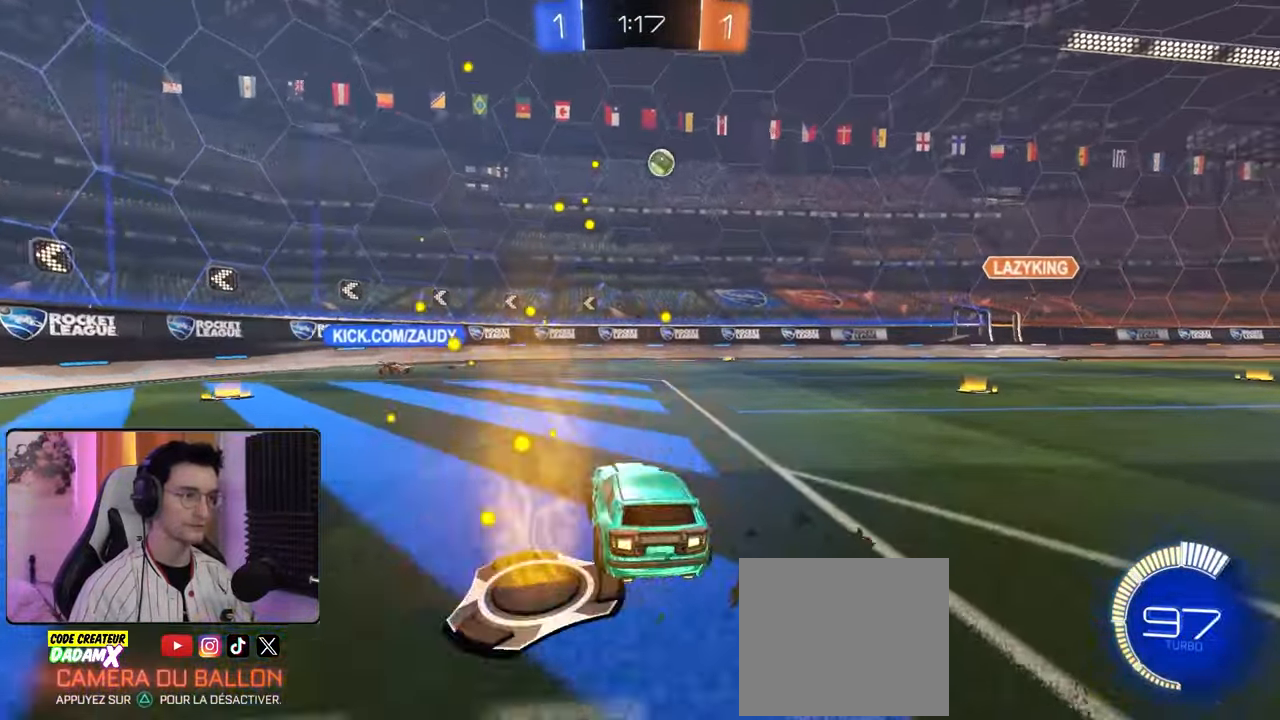
{"buttons": ["R2"], "left_stick": "down-left", "right_stick": "center", "events": [[17, "L1", "down"], [17, "R1", "down"], [50, "R2", "up"], [83, "R1", "up"], [133, "left_stick", "down-left"], [150, "L1", "up"], [150, "R1", "down"], [233, "R1", "up"], [250, "R2", "down"]]}
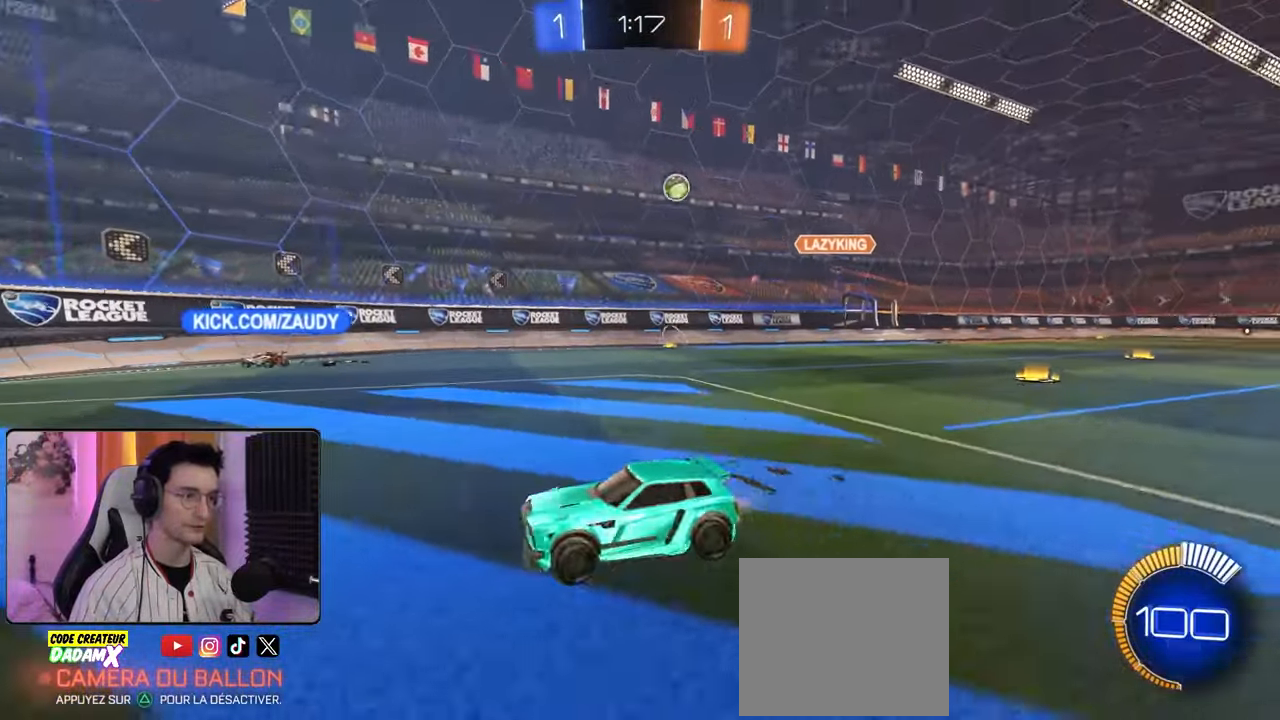
{"buttons": ["L2"], "left_stick": "center", "right_stick": "center", "events": [[150, "left_stick", "center"], [200, "left_stick", "right"], [267, "left_stick", "down-right"], [333, "R1", "down"], [383, "R1", "up"], [383, "R2", "up"], [417, "L2", "down"], [450, "left_stick", "center"]]}
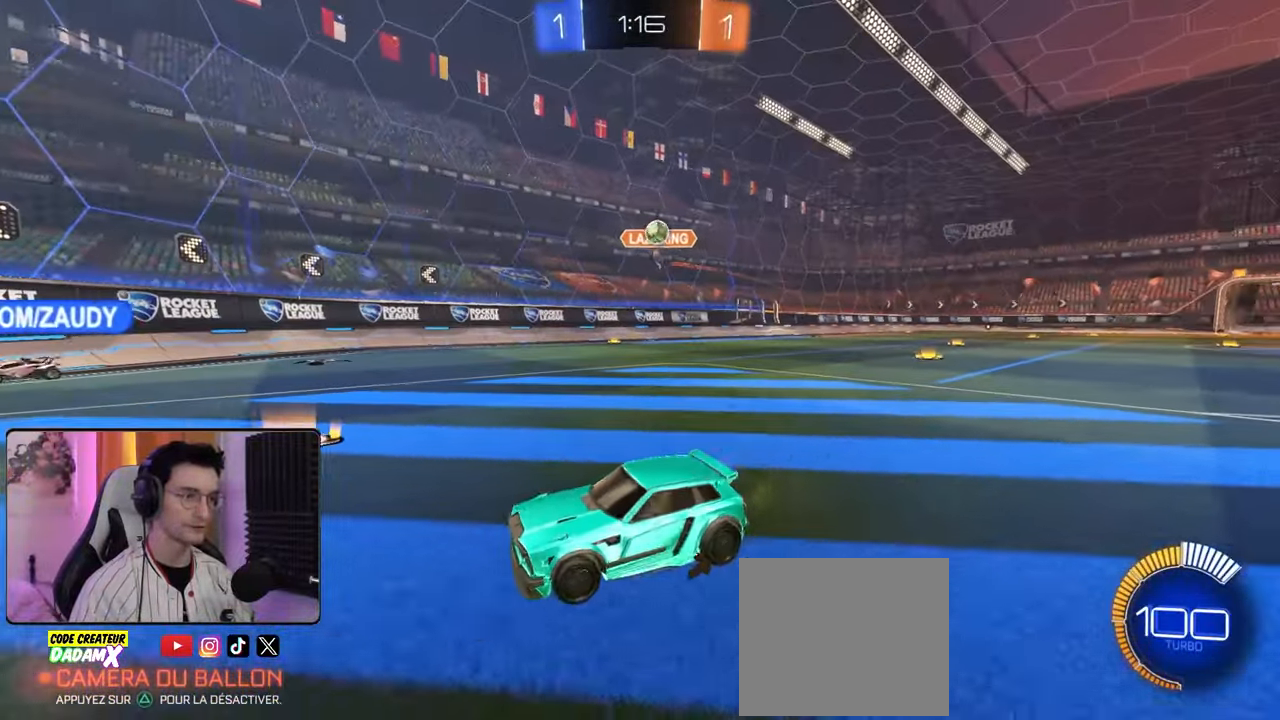
{"buttons": ["R2"], "left_stick": "down-left", "right_stick": "center", "events": [[33, "R2", "down"], [33, "left_stick", "down-left"], [67, "L2", "up"]]}
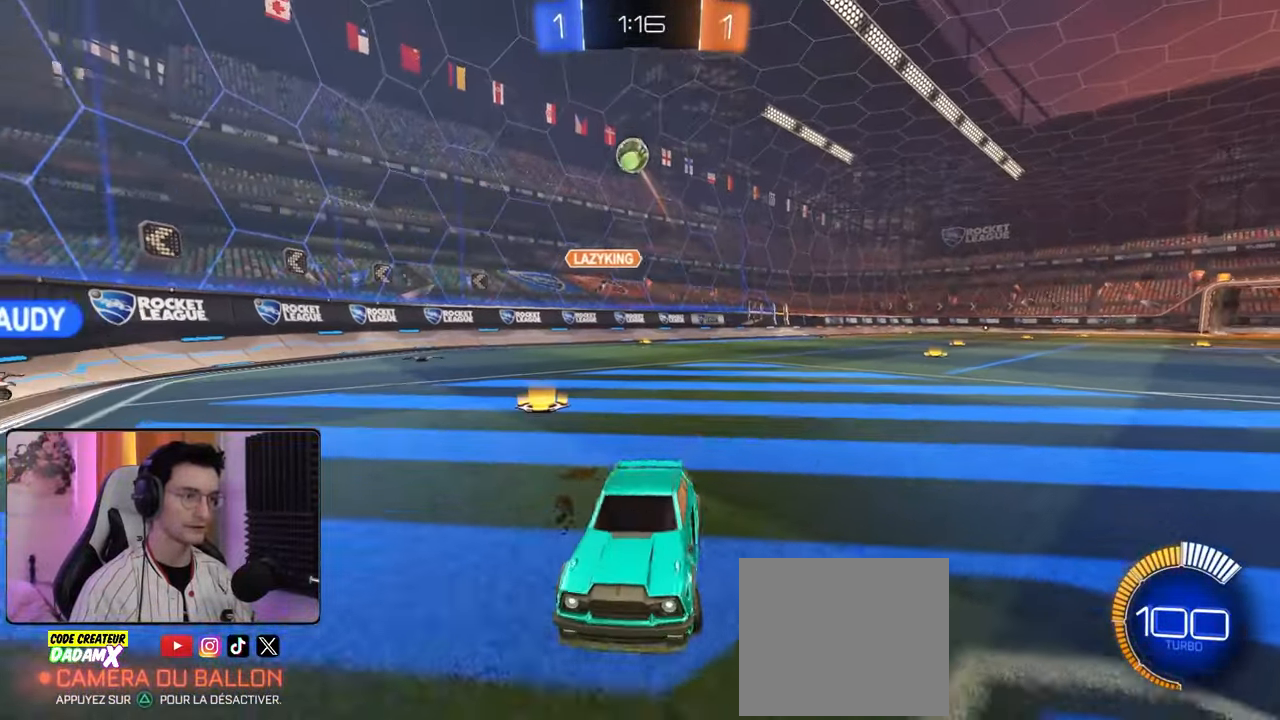
{"buttons": ["R2"], "left_stick": "left", "right_stick": "center", "events": [[100, "left_stick", "center"], [167, "left_stick", "left"]]}
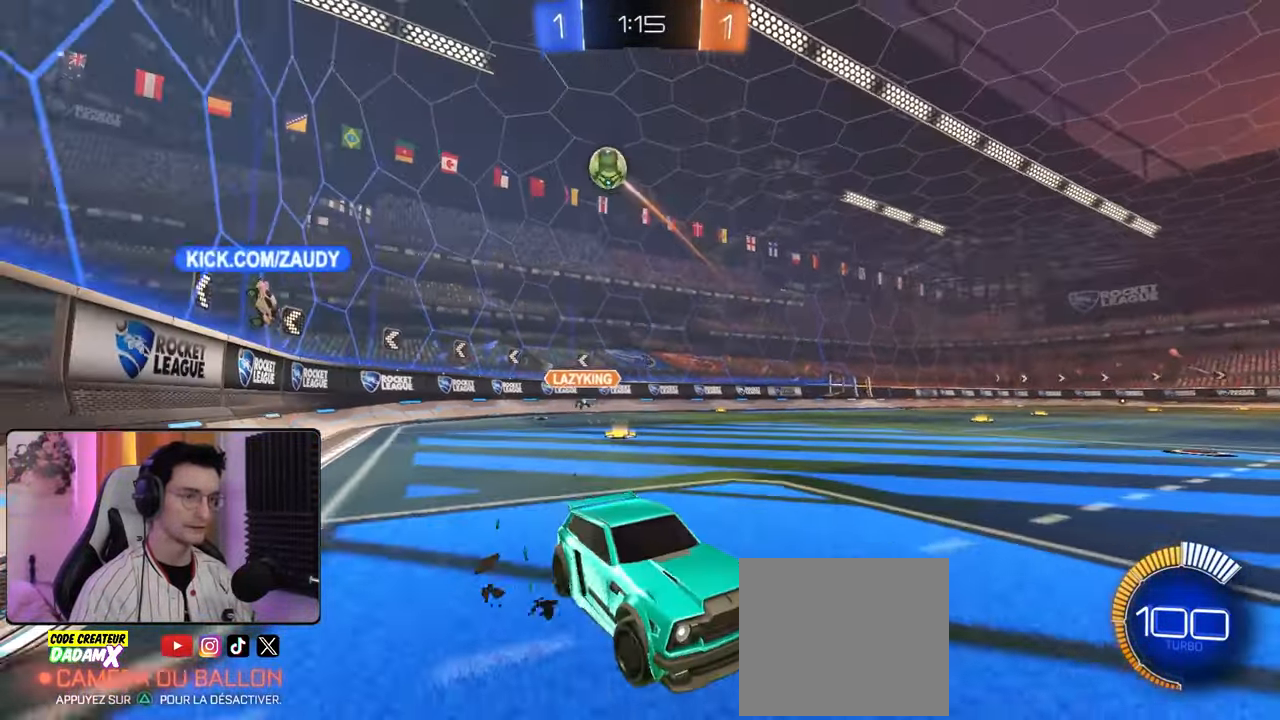
{"buttons": ["R2"], "left_stick": "left", "right_stick": "center", "events": [[217, "left_stick", "center"], [283, "left_stick", "left"], [350, "R1", "down"], [483, "R1", "up"]]}
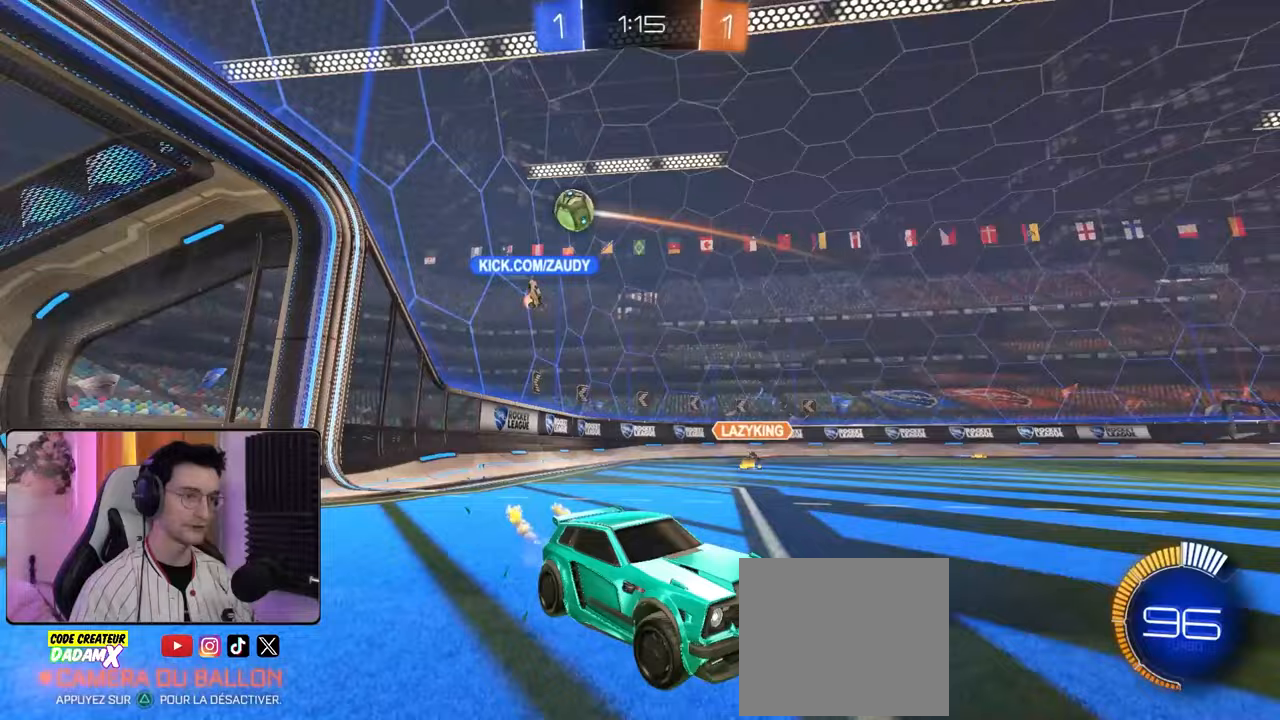
{"buttons": ["L2"], "left_stick": "left", "right_stick": "center", "events": [[67, "left_stick", "center"], [400, "left_stick", "left"], [450, "L2", "down"], [467, "R2", "up"]]}
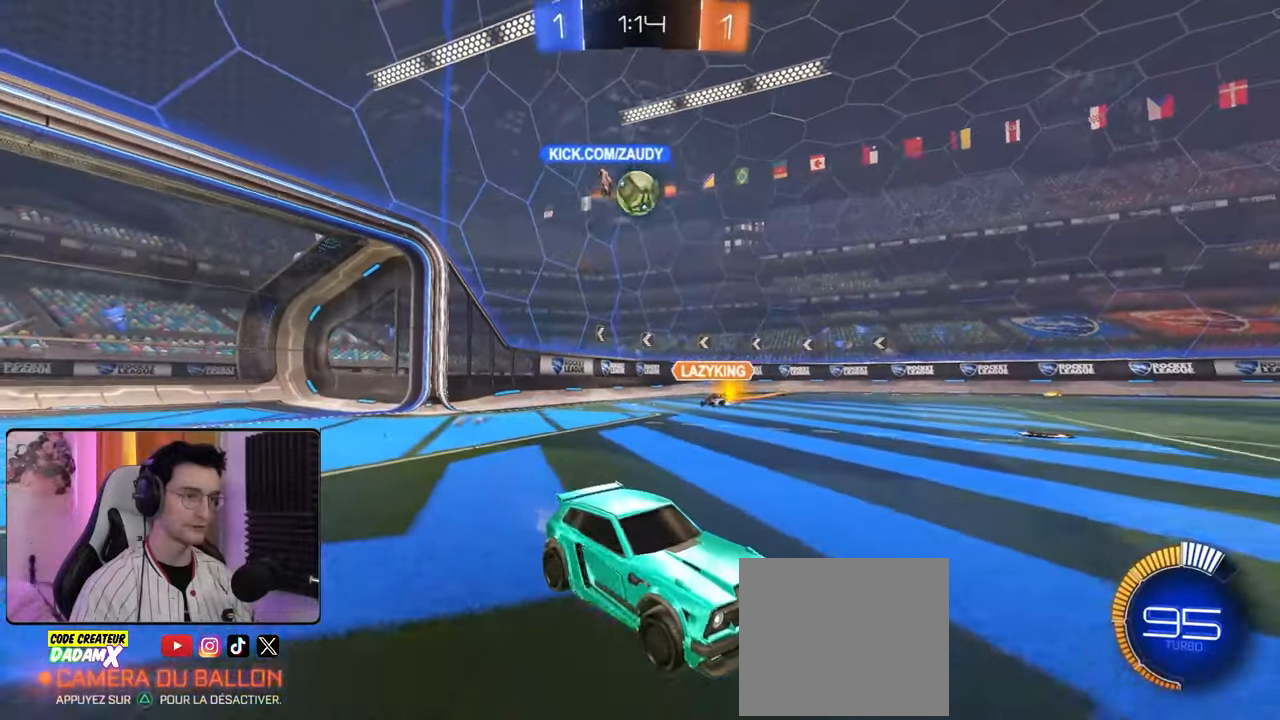
{"buttons": ["R2"], "left_stick": "left", "right_stick": "center", "events": [[150, "L2", "up"], [150, "R2", "down"], [167, "L1", "down"], [317, "L1", "up"]]}
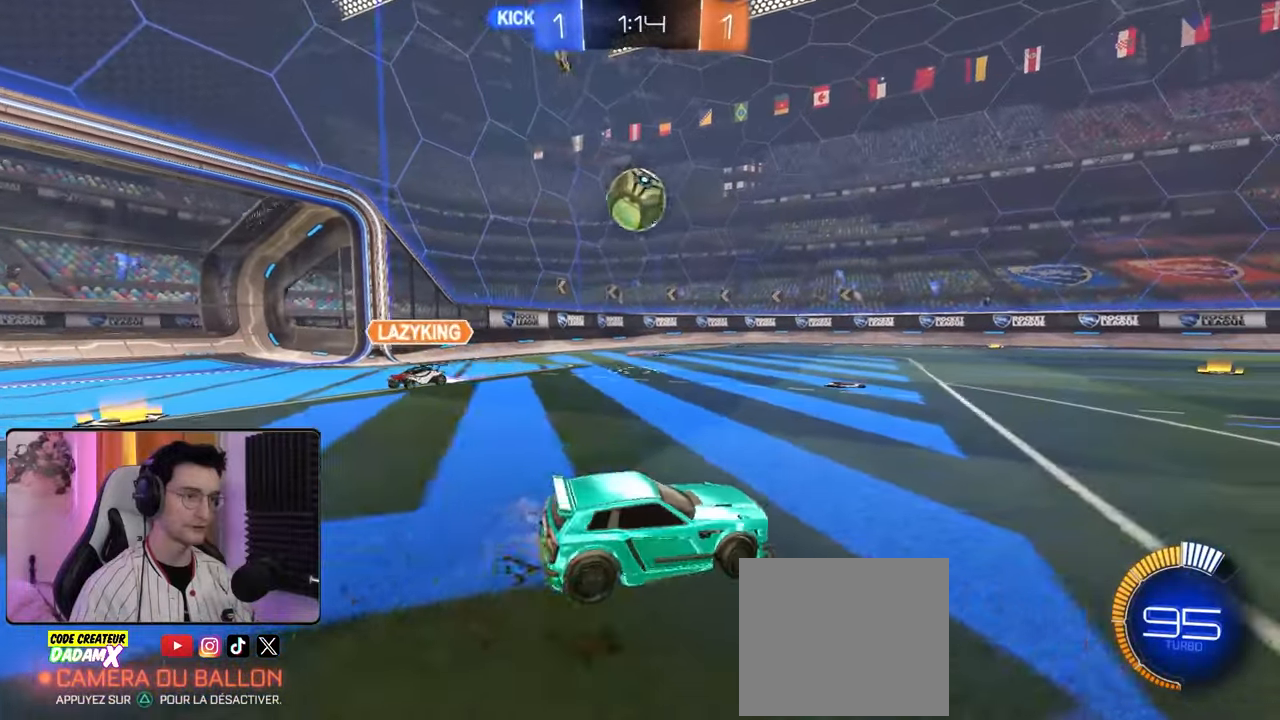
{"buttons": ["R1", "R2"], "left_stick": "down", "right_stick": "center", "events": [[250, "R1", "down"], [283, "CROSS", "down"], [383, "left_stick", "down"], [450, "CROSS", "up"]]}
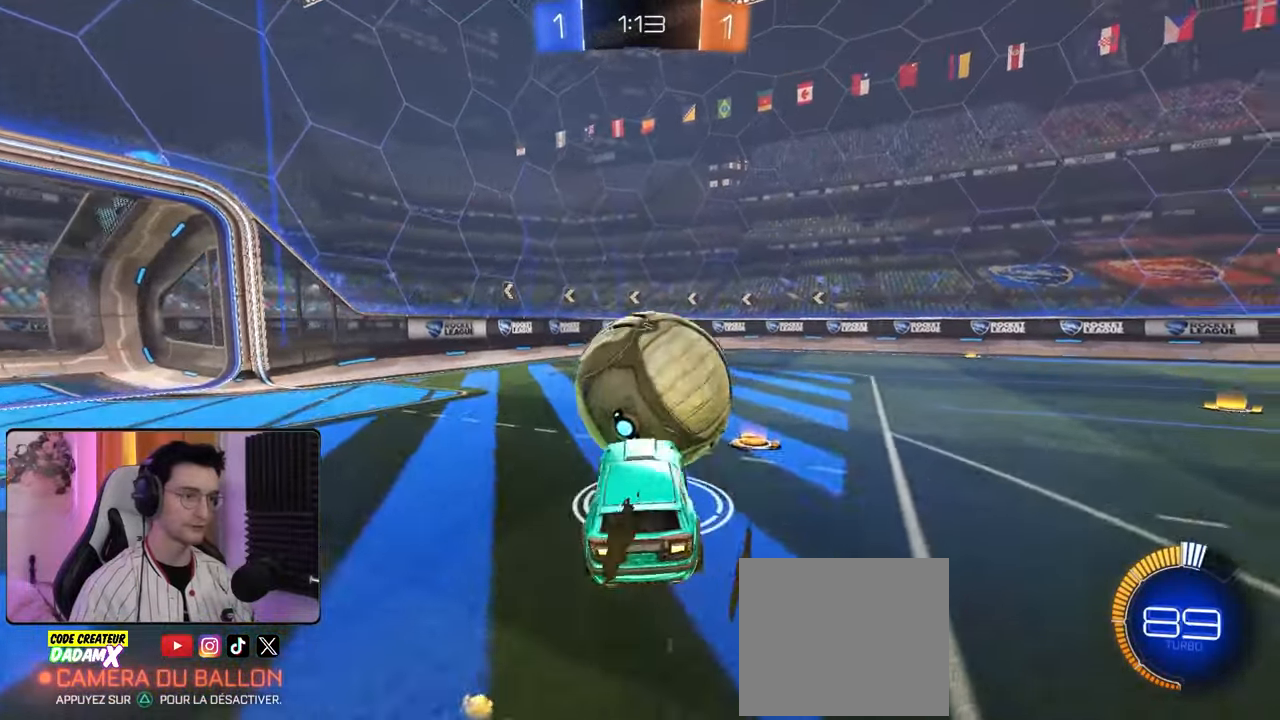
{"buttons": ["L1", "R2"], "left_stick": "down-left", "right_stick": "center", "events": [[17, "CROSS", "down"], [17, "L1", "down"], [17, "left_stick", "up-left"], [67, "left_stick", "up"], [150, "CROSS", "up"], [217, "left_stick", "down"], [367, "left_stick", "down-left"], [450, "R1", "up"]]}
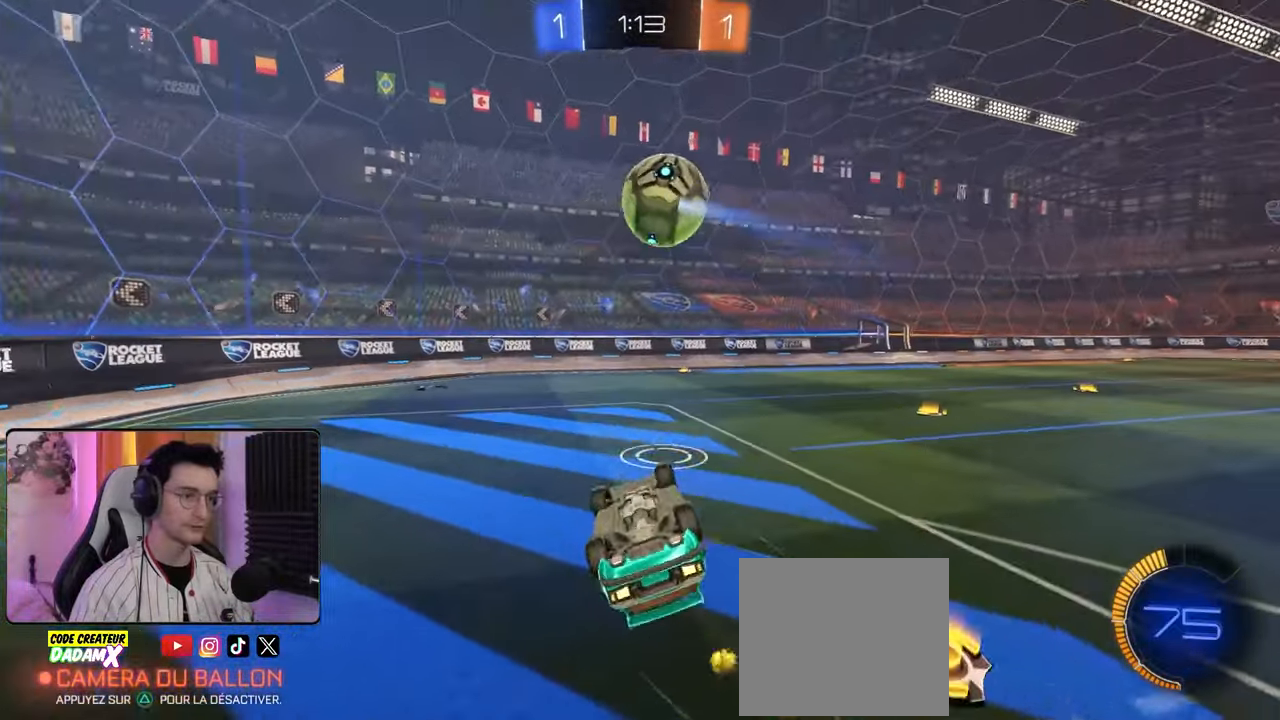
{"buttons": ["R2"], "left_stick": "center", "right_stick": "center", "events": [[333, "L1", "up"], [433, "left_stick", "center"]]}
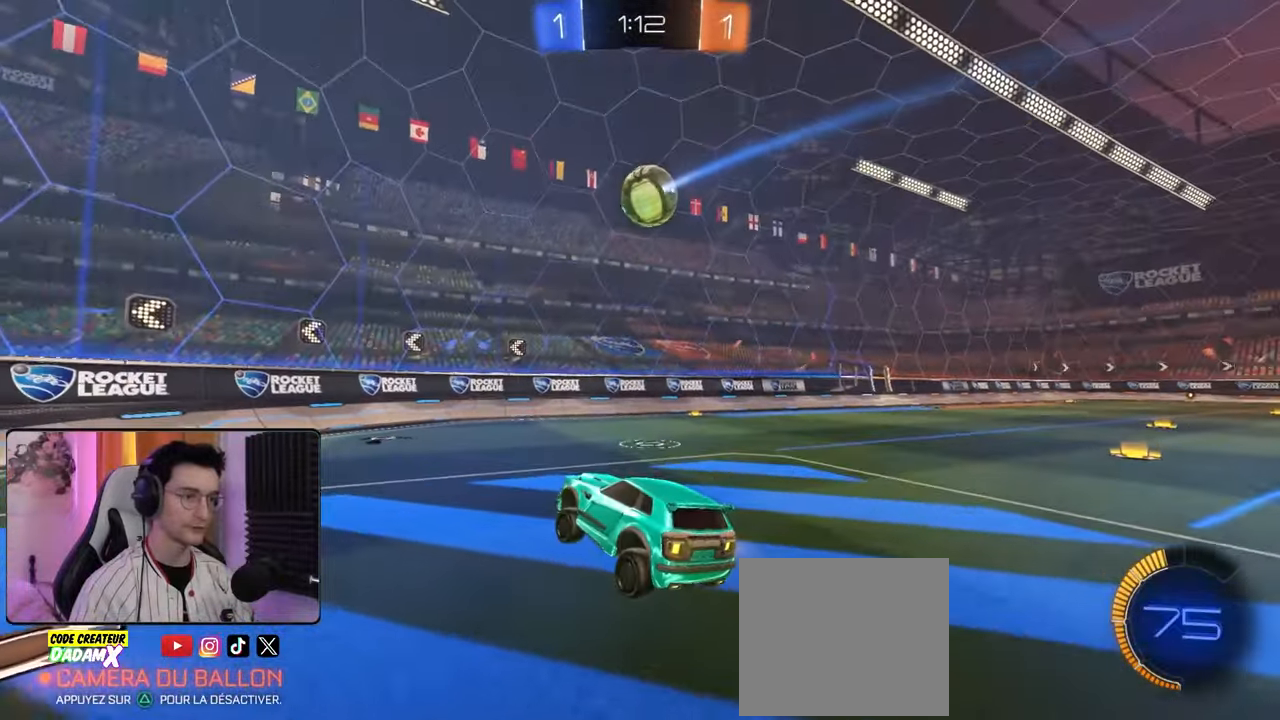
{"buttons": [], "left_stick": "down-right", "right_stick": "center"}